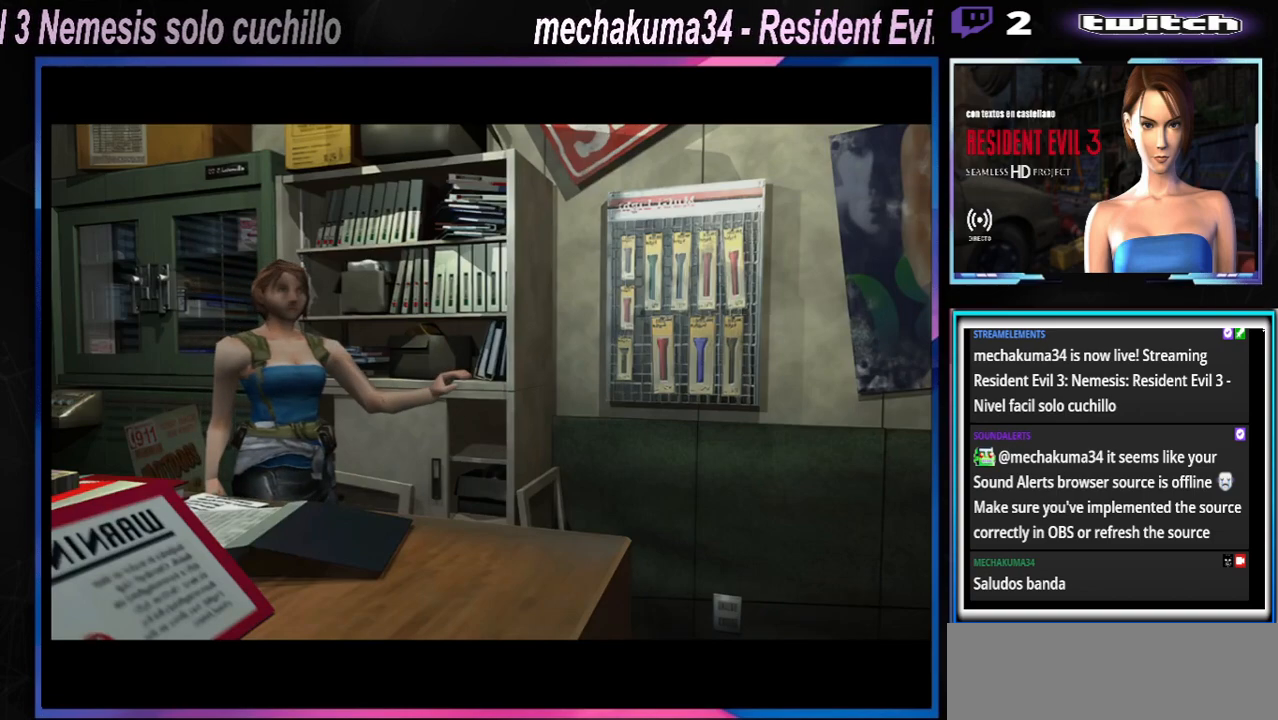
Gameplay with a controller (Xbox layout); each line is a JSON object with the inputs held at the frame after it. "events" lists button and stick changes between this image and that frame as [ms after this image, input, new state], when the widget could be followed in between. Not read: L3 R3 right_stick.
{"buttons": ["X"], "left_stick": "up-left", "events": [[33, "left_stick", "up"], [100, "X", "down"], [433, "left_stick", "up-left"]]}
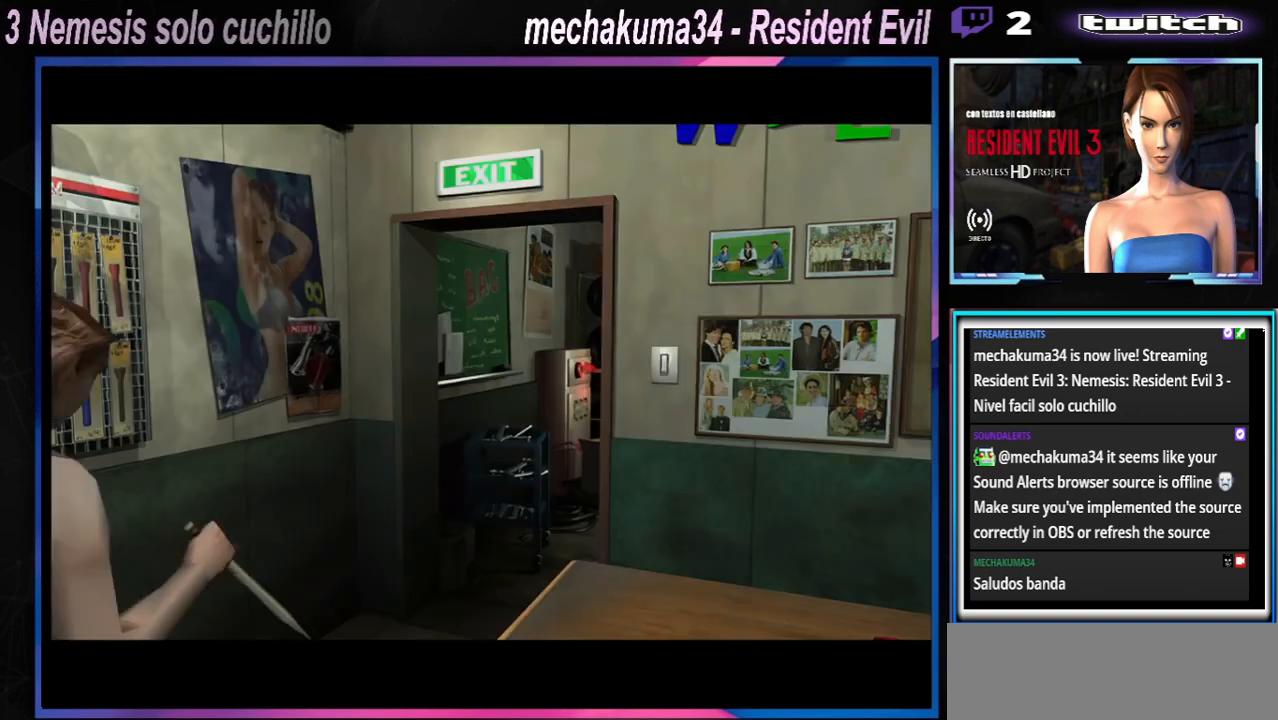
{"buttons": ["X"], "left_stick": "up-right", "events": [[100, "left_stick", "up"], [467, "left_stick", "up-right"]]}
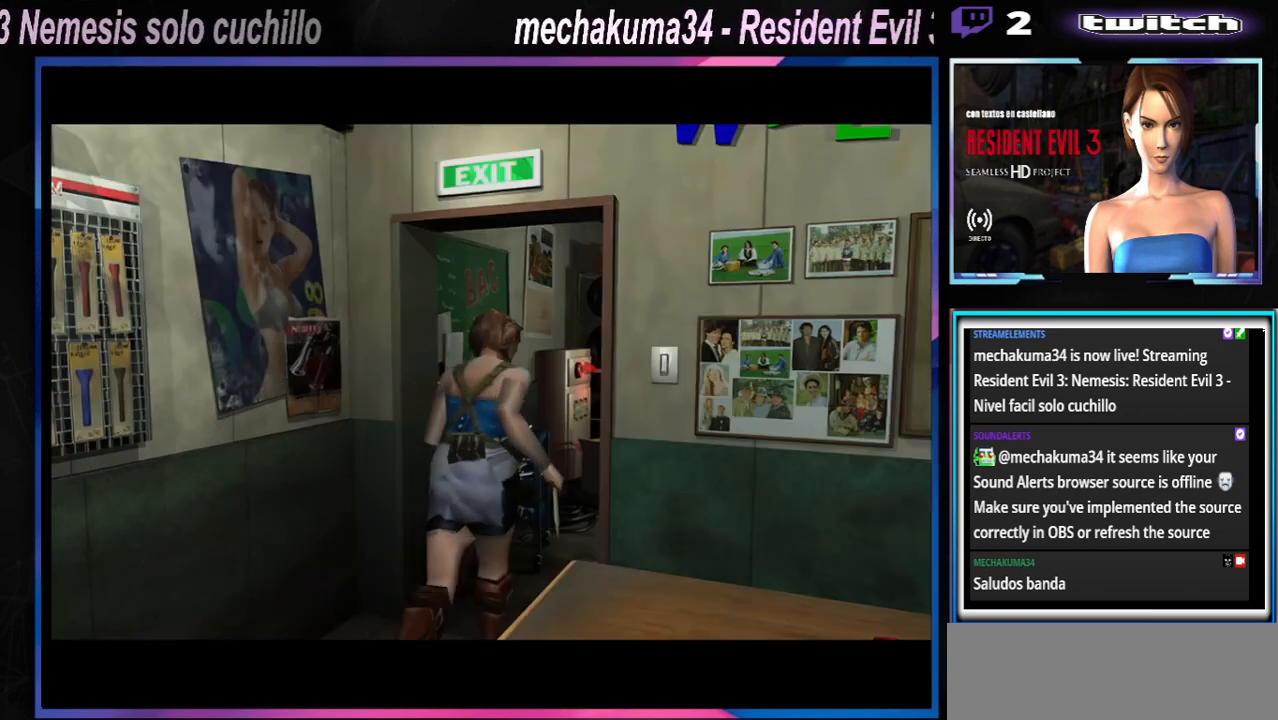
{"buttons": ["X"], "left_stick": "up-right", "events": []}
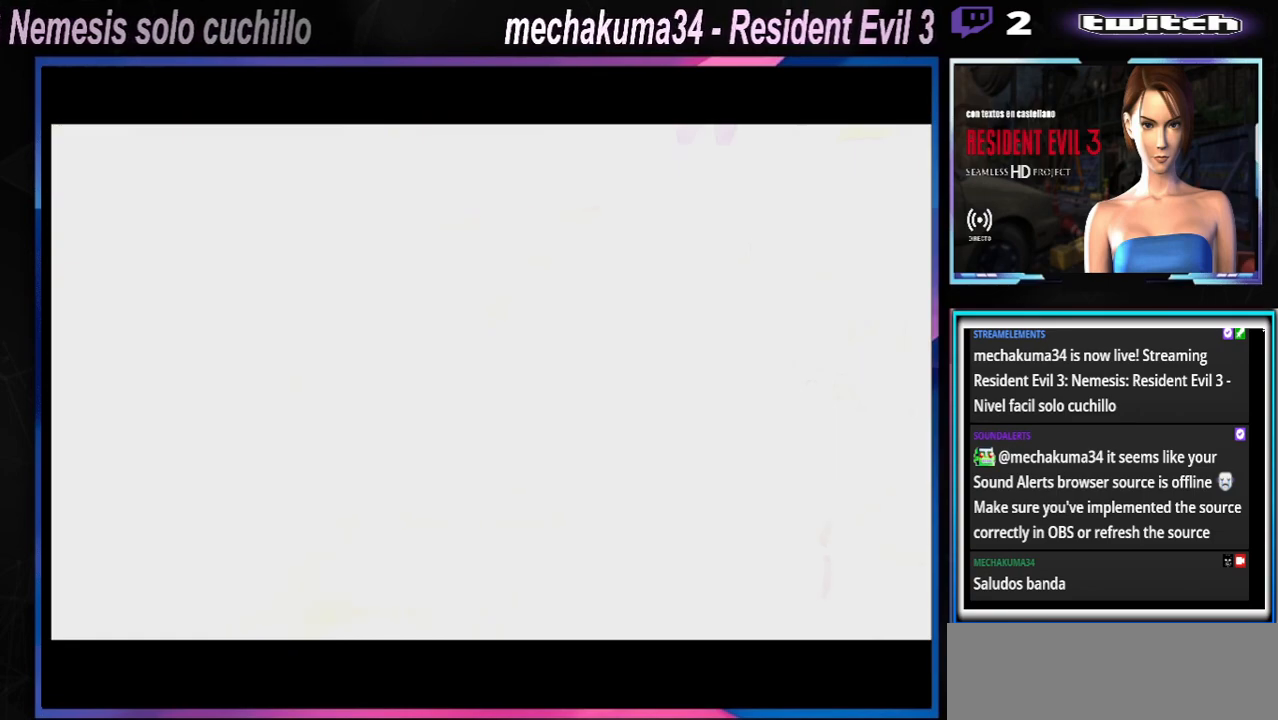
{"buttons": [], "left_stick": "center", "events": [[133, "X", "up"], [233, "left_stick", "center"]]}
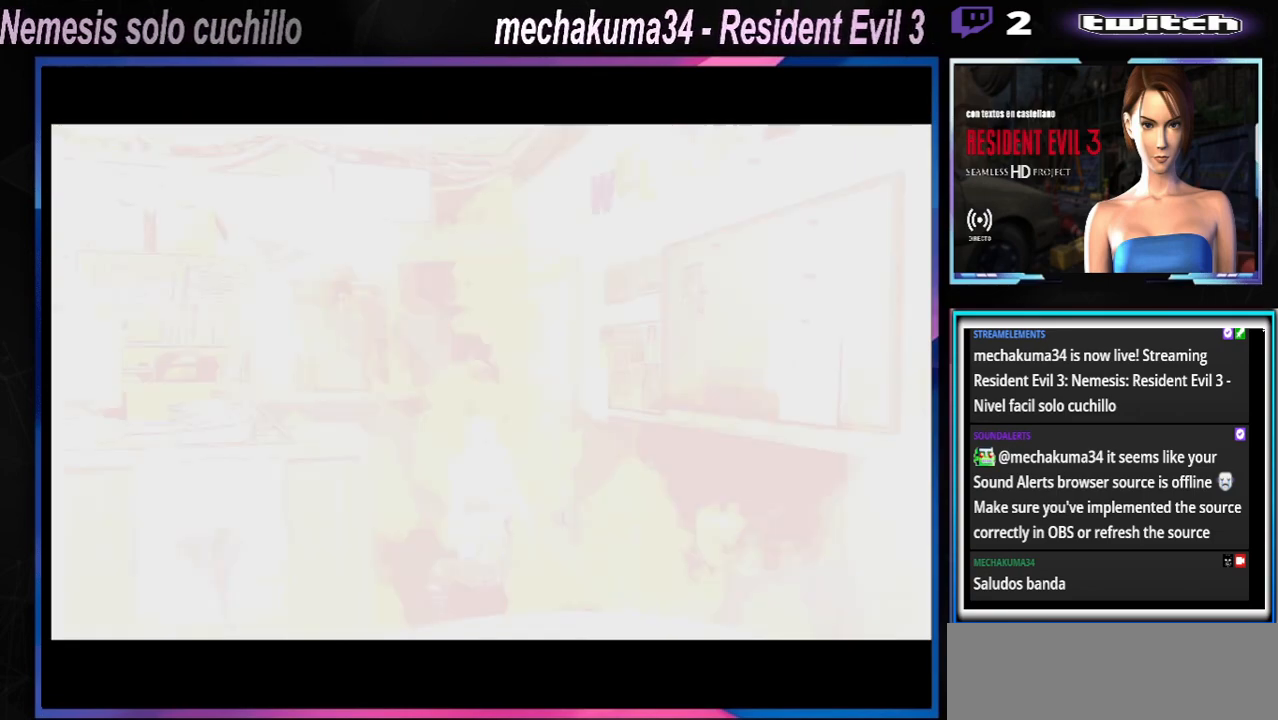
{"buttons": [], "left_stick": "center", "events": []}
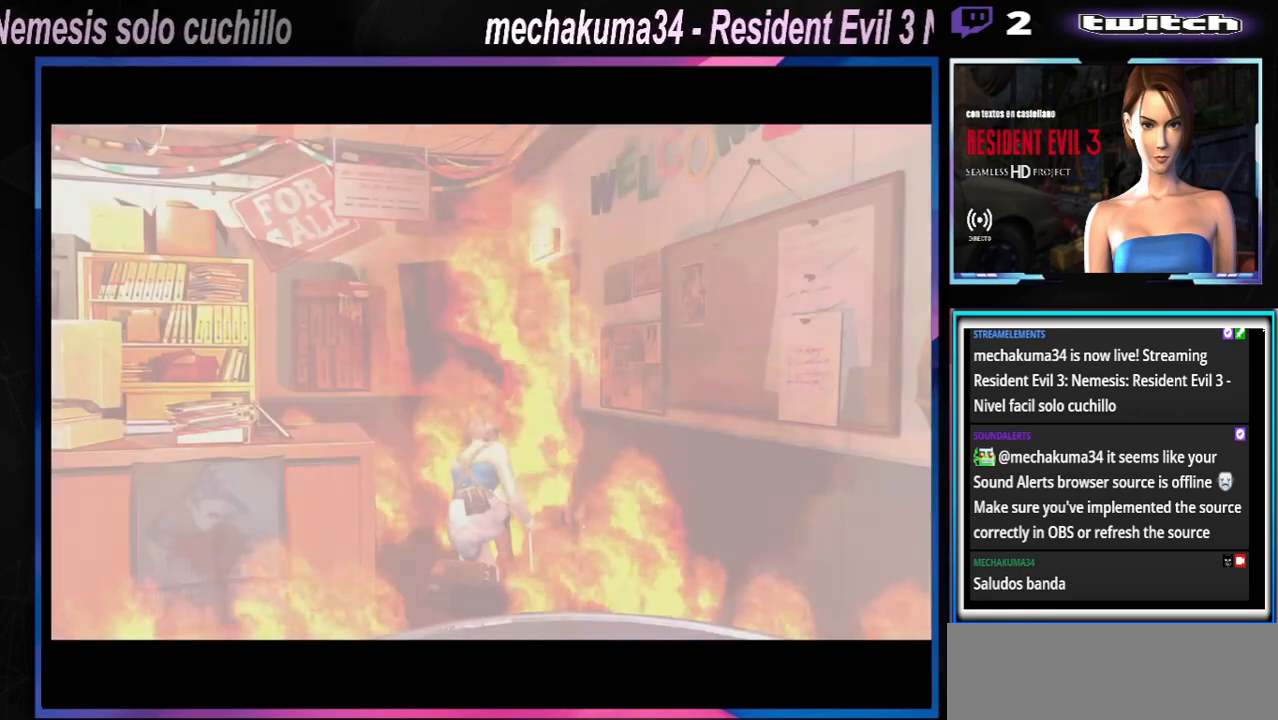
{"buttons": [], "left_stick": "center", "events": []}
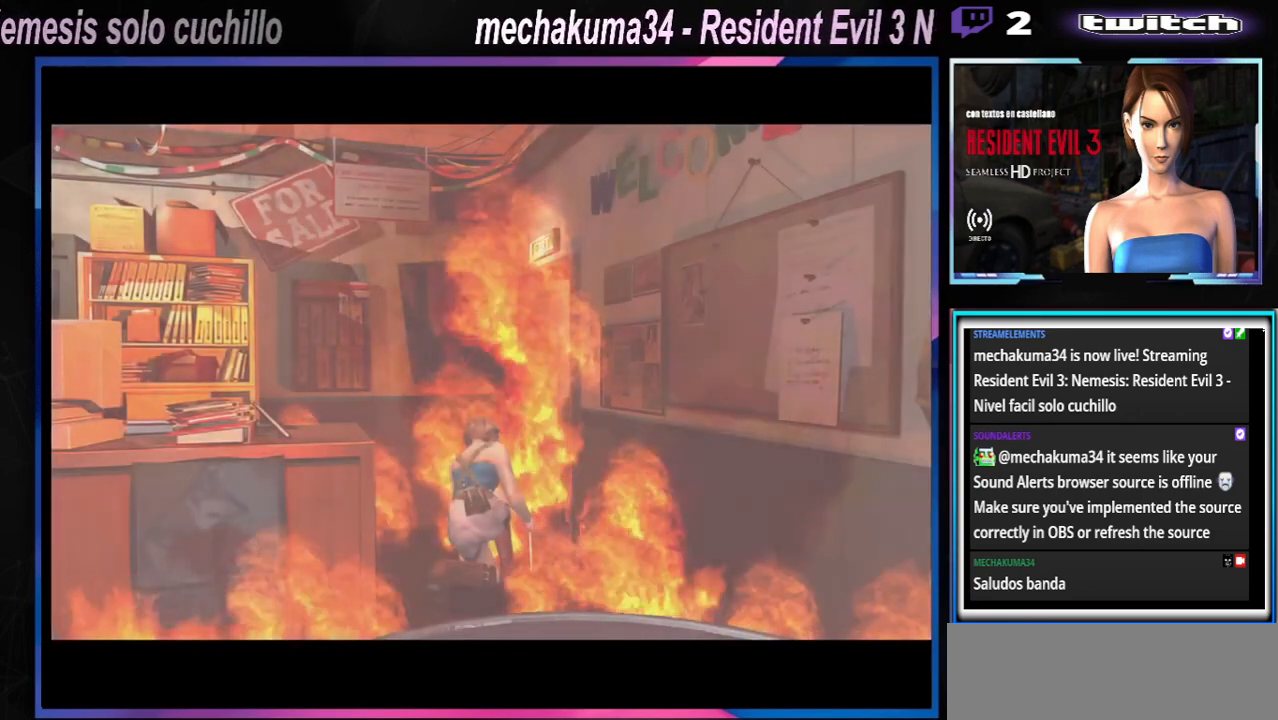
{"buttons": [], "left_stick": "center", "events": []}
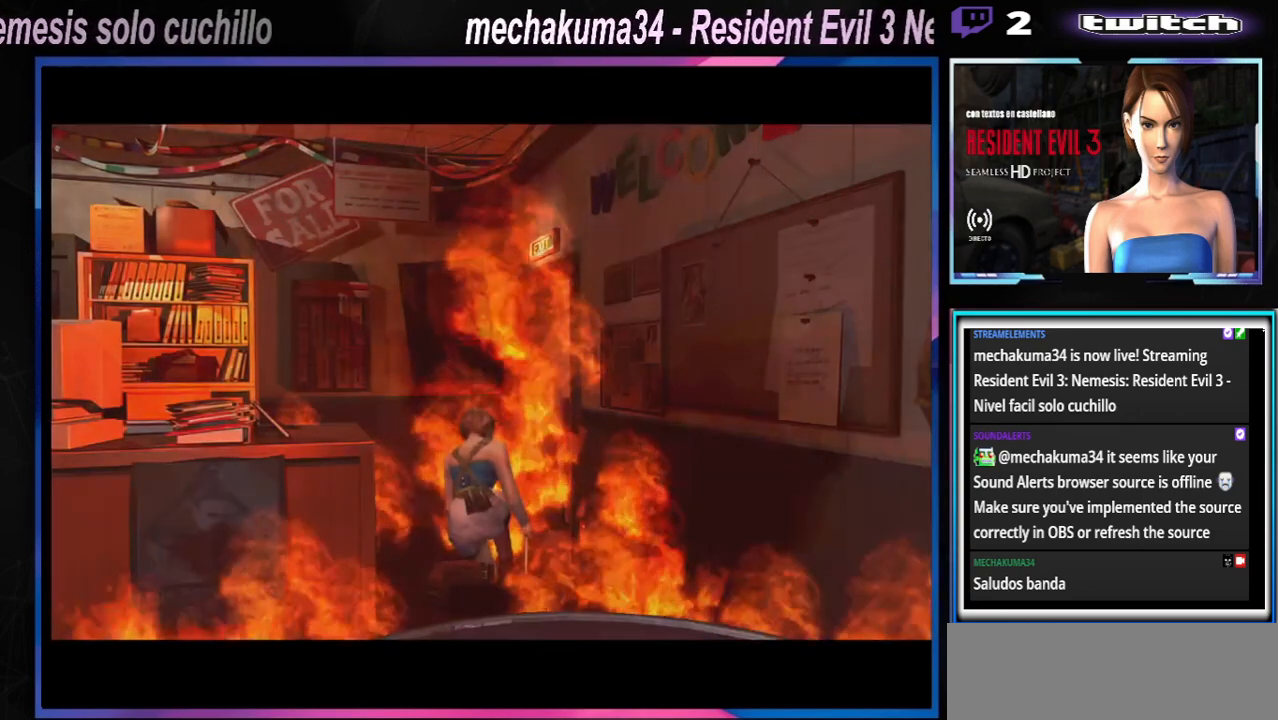
{"buttons": [], "left_stick": "center", "events": []}
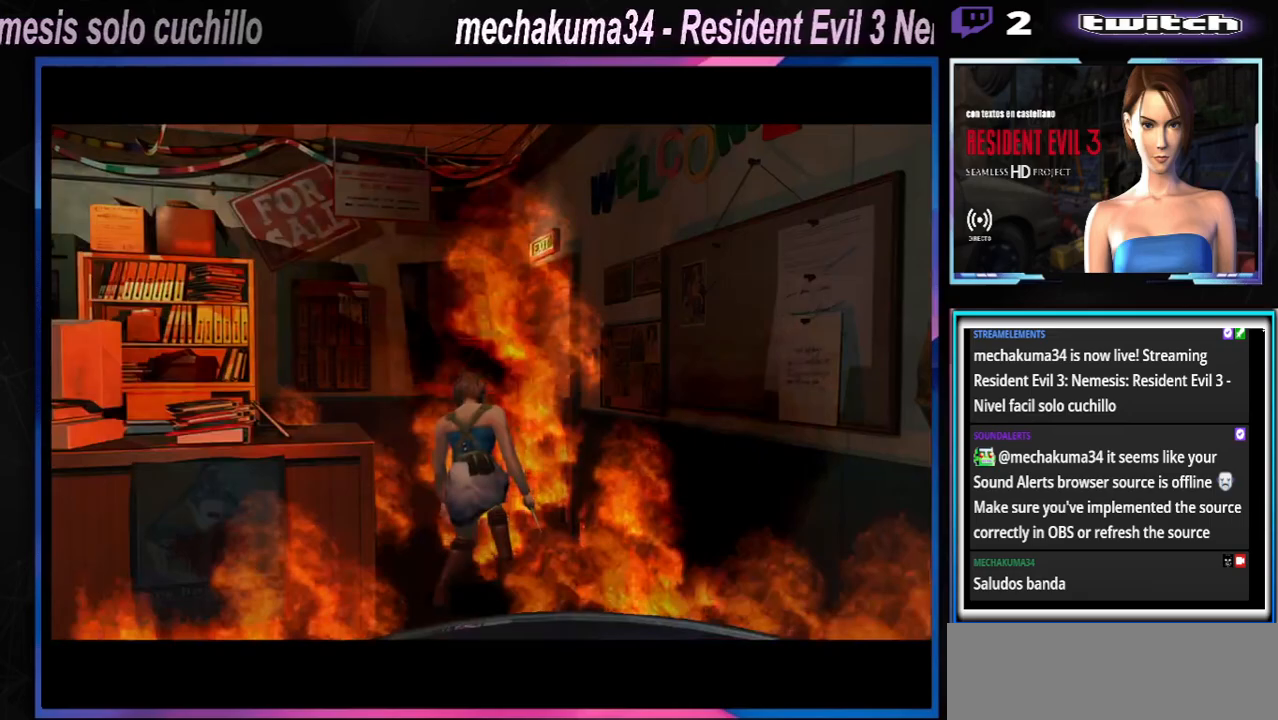
{"buttons": [], "left_stick": "center", "events": []}
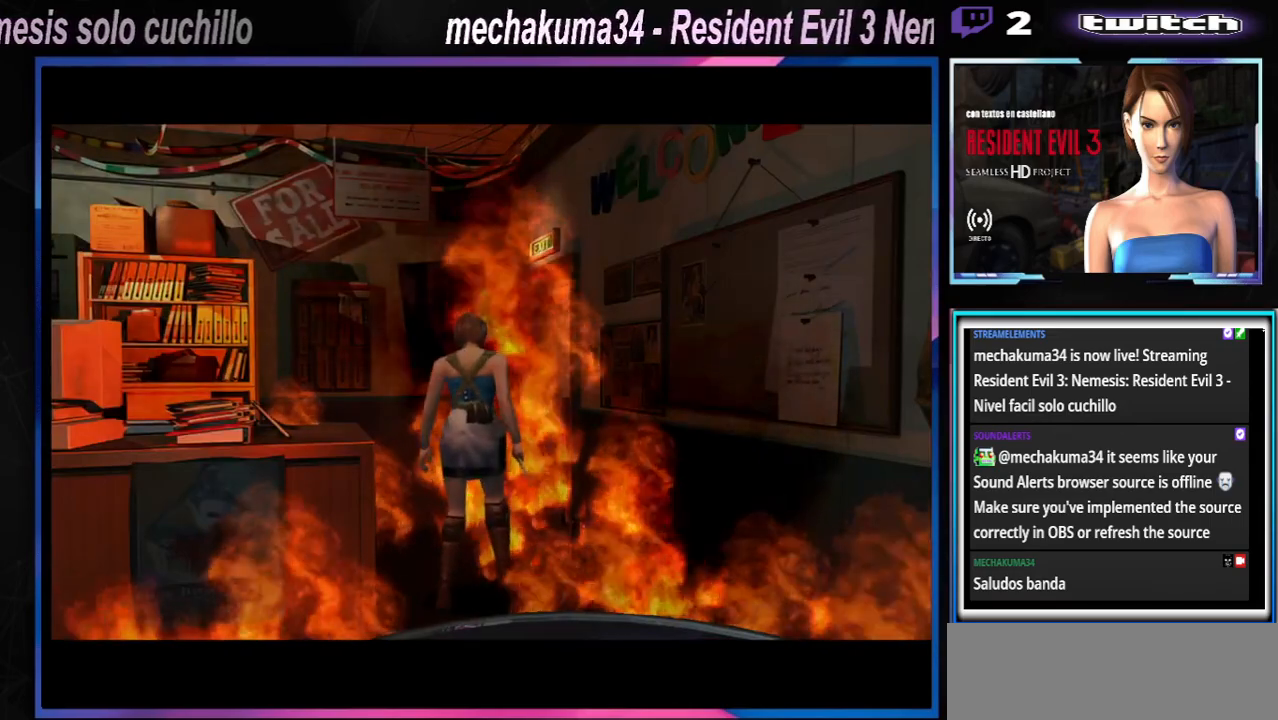
{"buttons": [], "left_stick": "center", "events": [[267, "left_stick", "down"], [300, "X", "down"], [433, "X", "up"], [433, "left_stick", "center"]]}
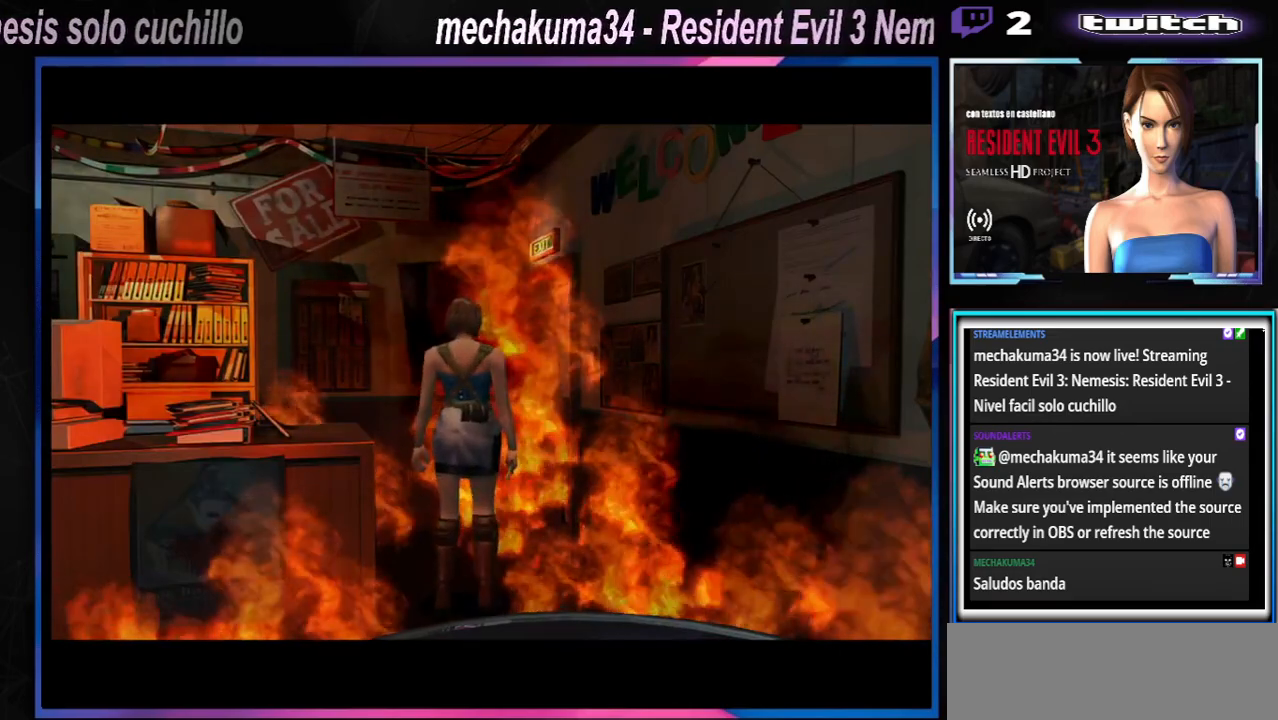
{"buttons": ["X"], "left_stick": "down", "events": [[367, "X", "down"], [367, "left_stick", "down-right"], [433, "left_stick", "down"]]}
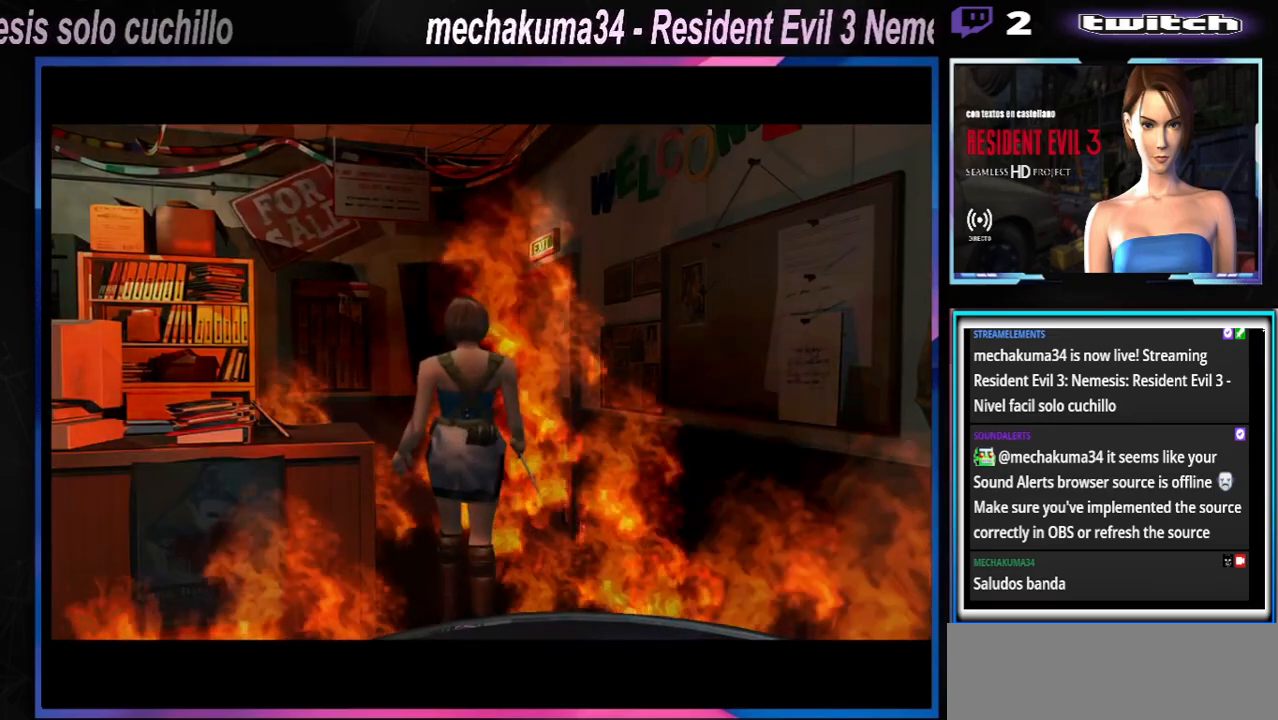
{"buttons": [], "left_stick": "center", "events": [[33, "left_stick", "center"], [67, "X", "up"]]}
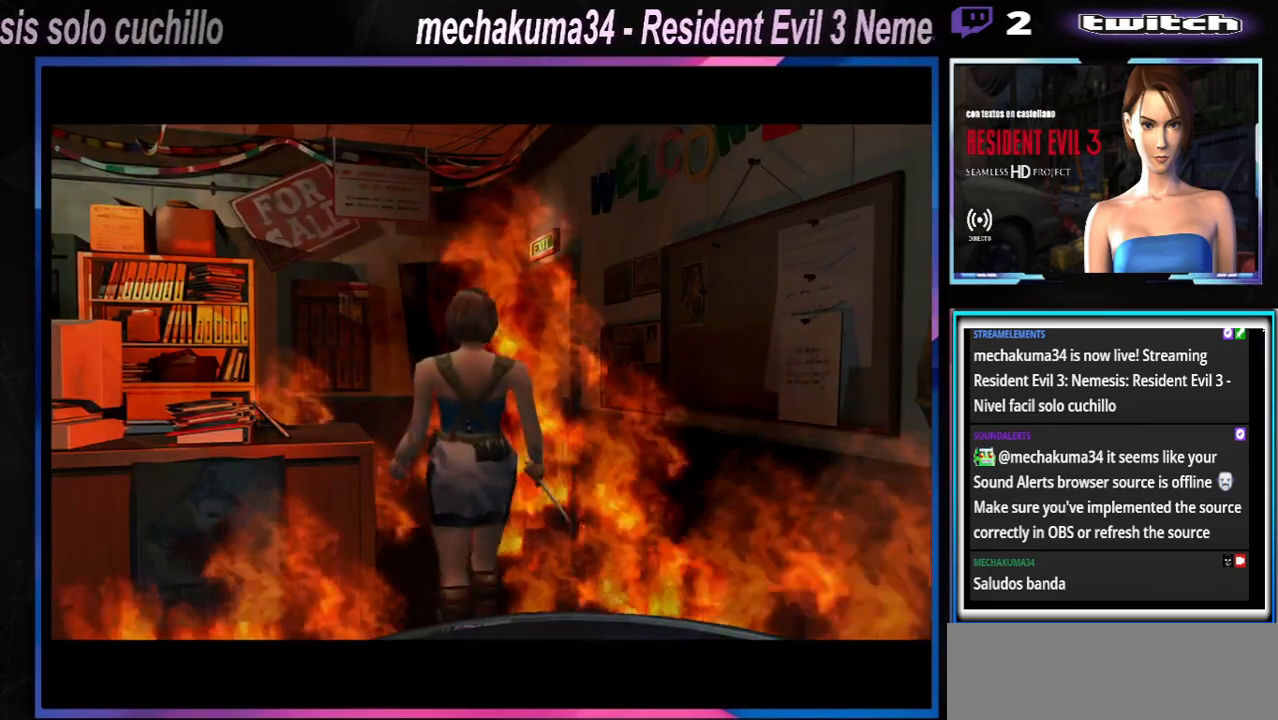
{"buttons": [], "left_stick": "center", "events": []}
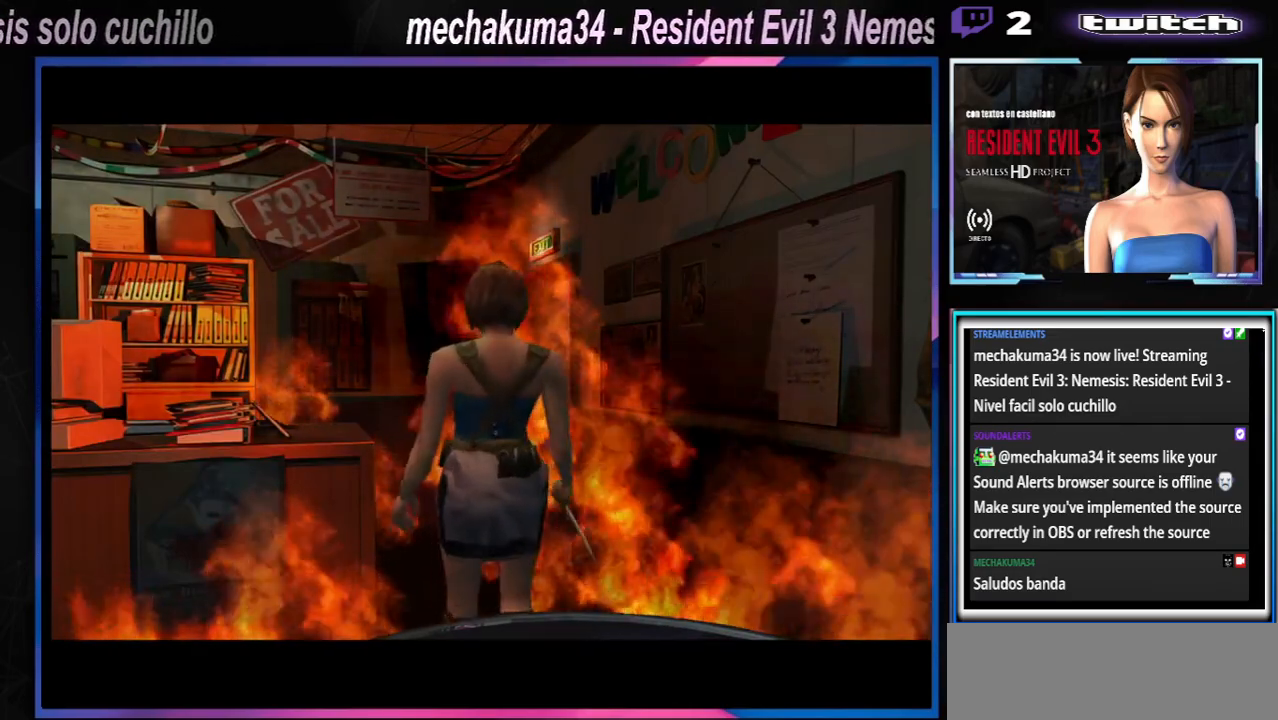
{"buttons": [], "left_stick": "left", "events": [[33, "left_stick", "left"]]}
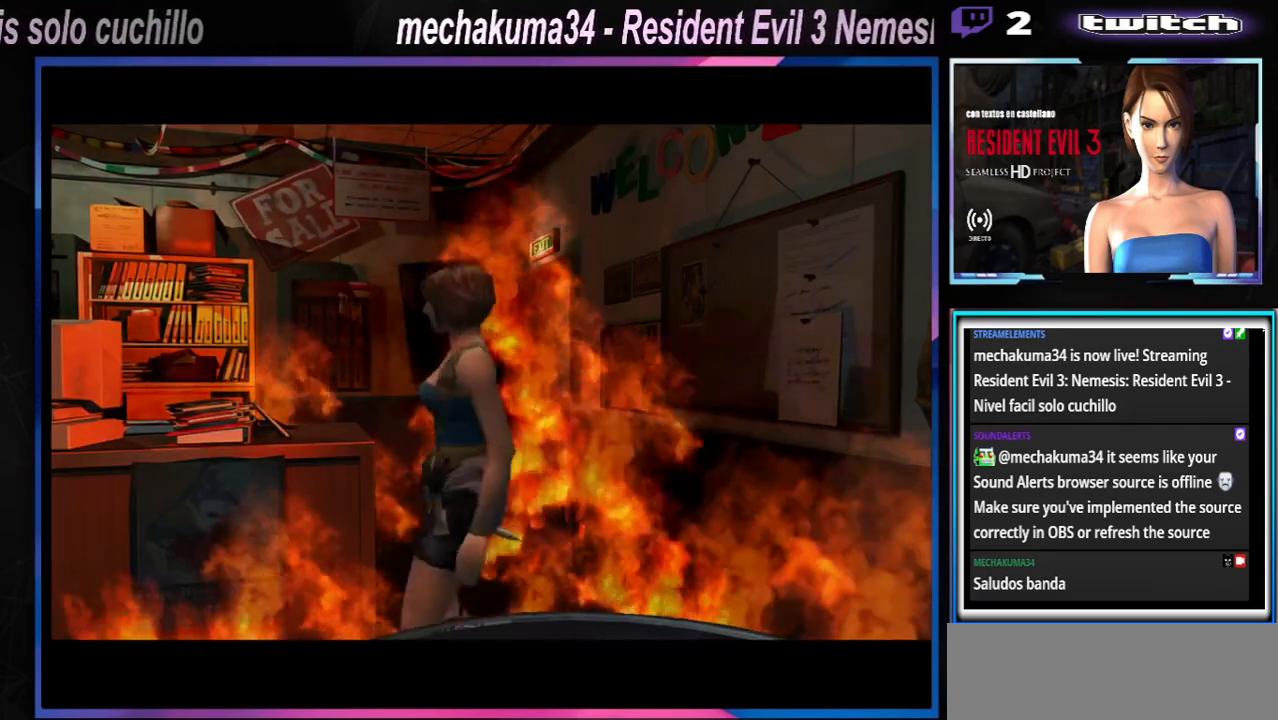
{"buttons": [], "left_stick": "center", "events": [[133, "left_stick", "center"]]}
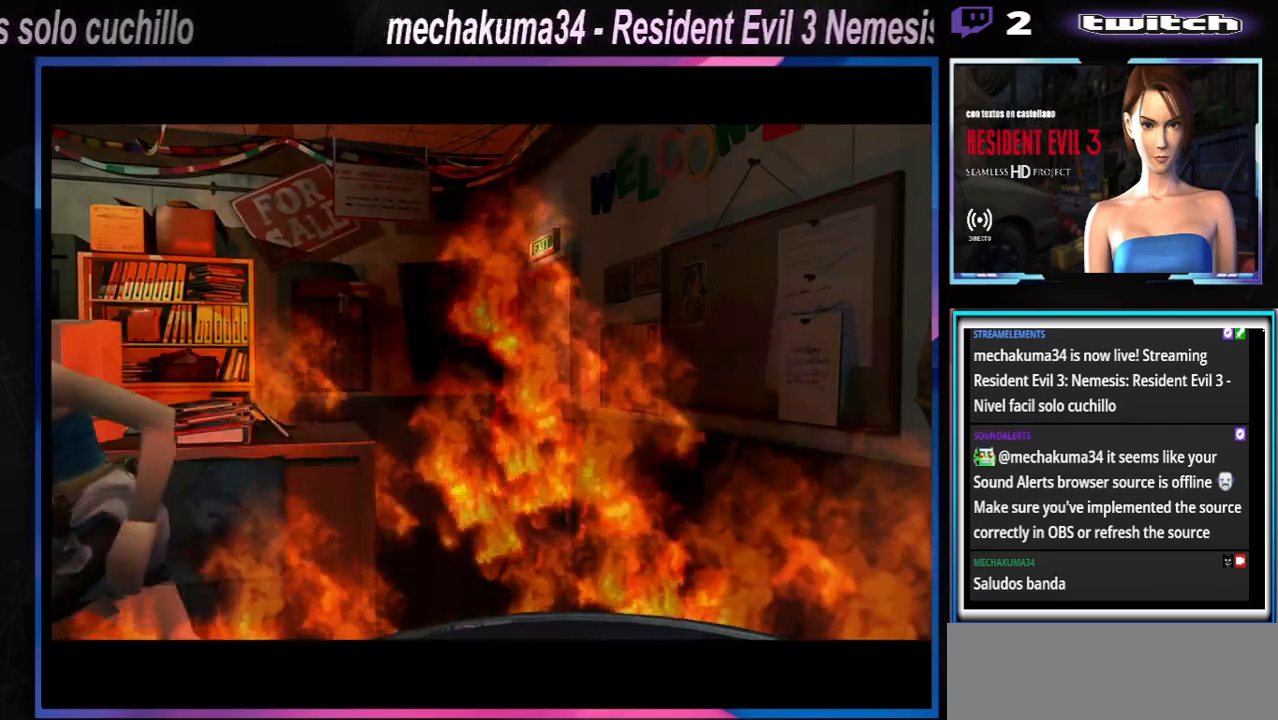
{"buttons": [], "left_stick": "center", "events": []}
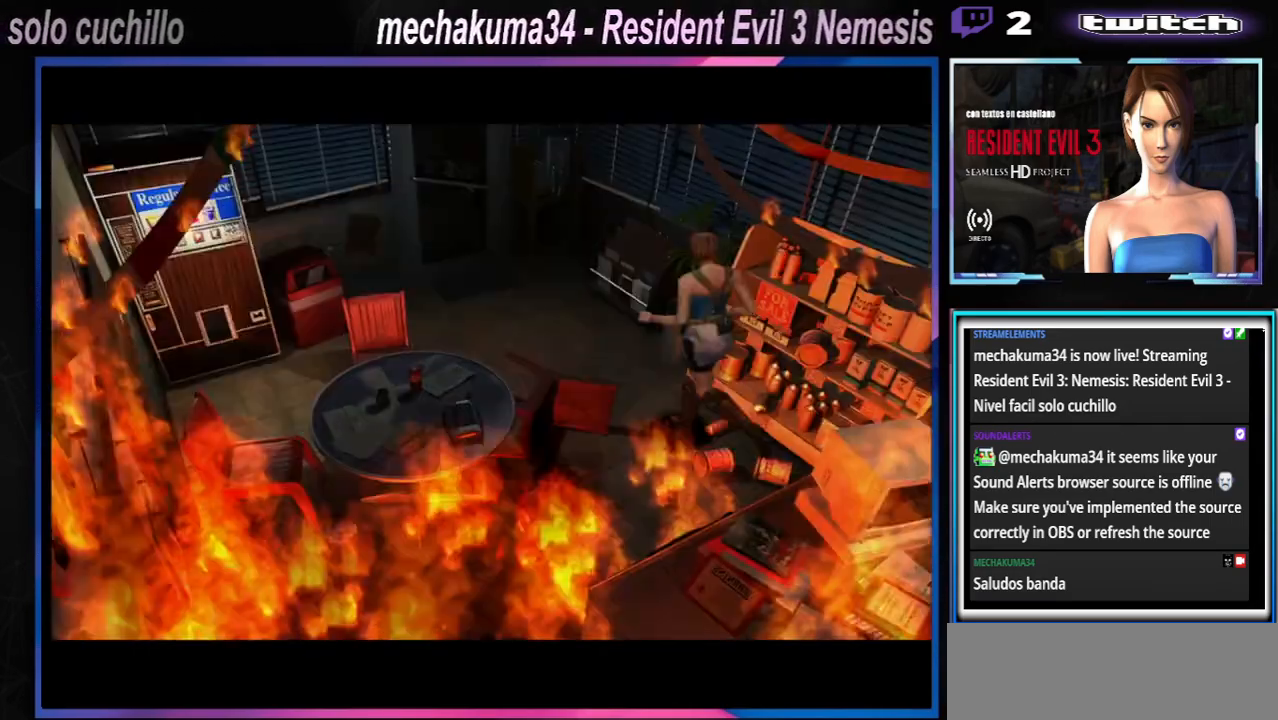
{"buttons": [], "left_stick": "center", "events": []}
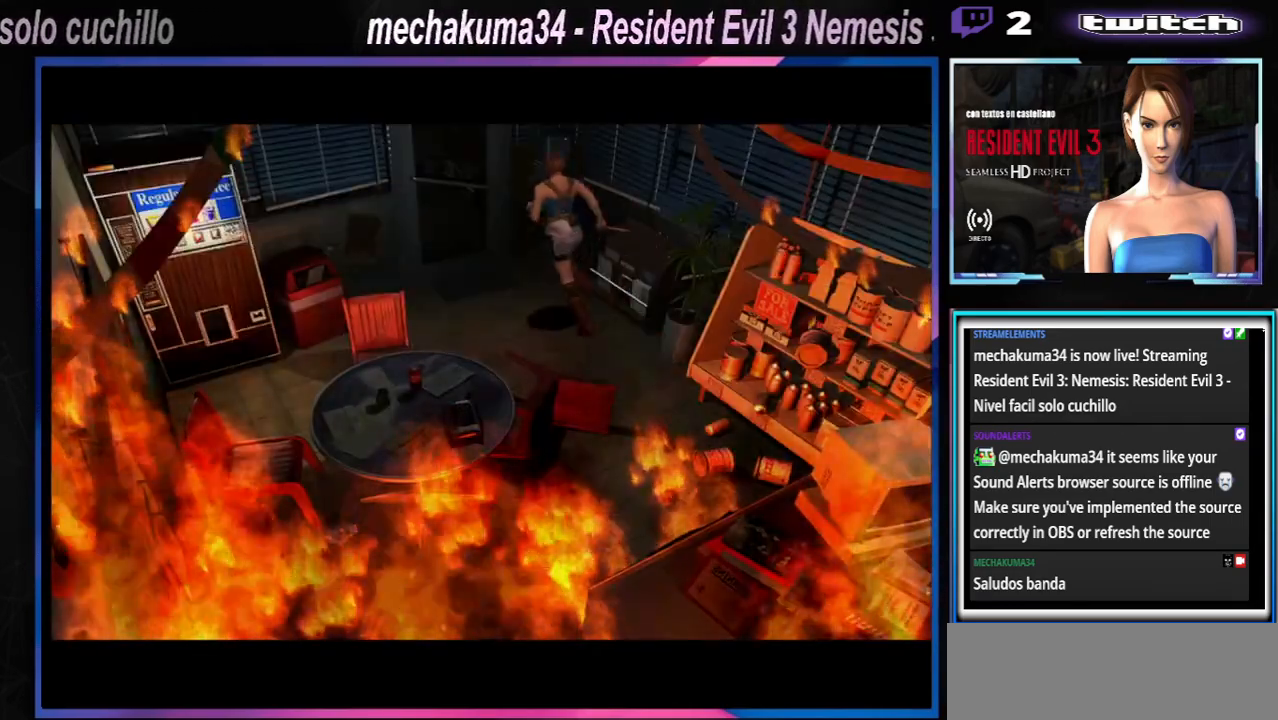
{"buttons": [], "left_stick": "center", "events": []}
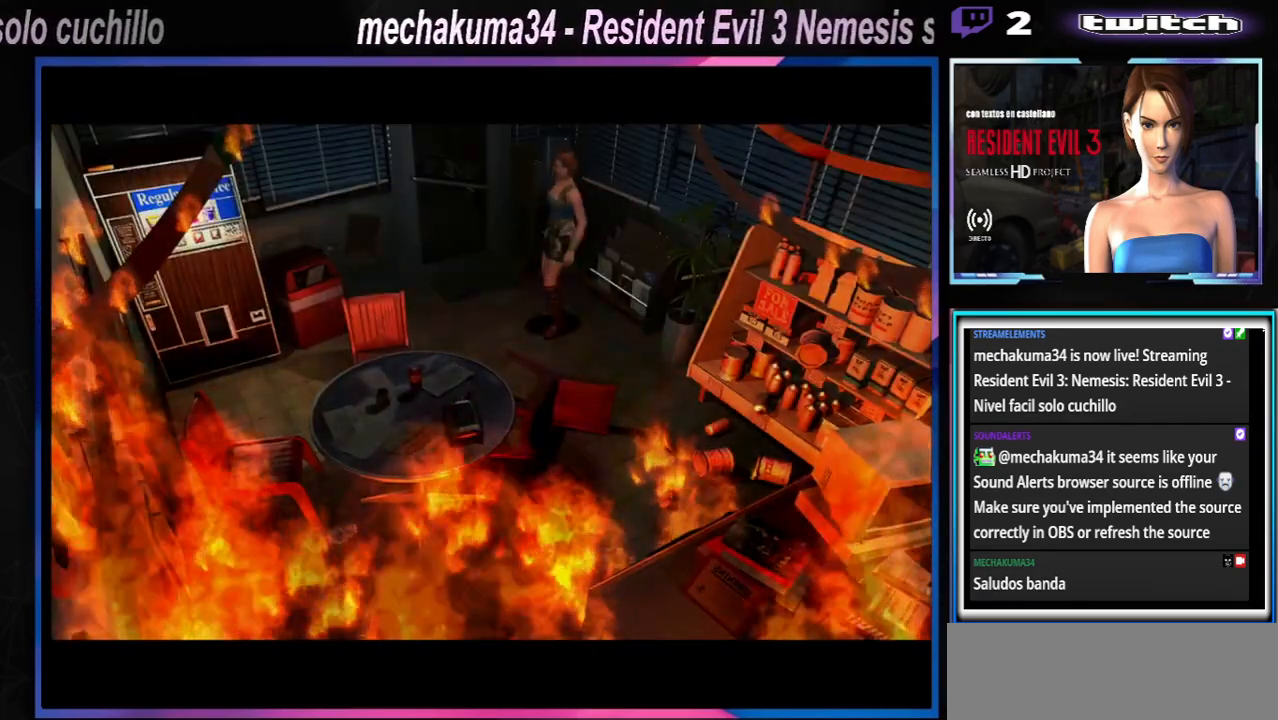
{"buttons": [], "left_stick": "right", "events": [[467, "left_stick", "right"]]}
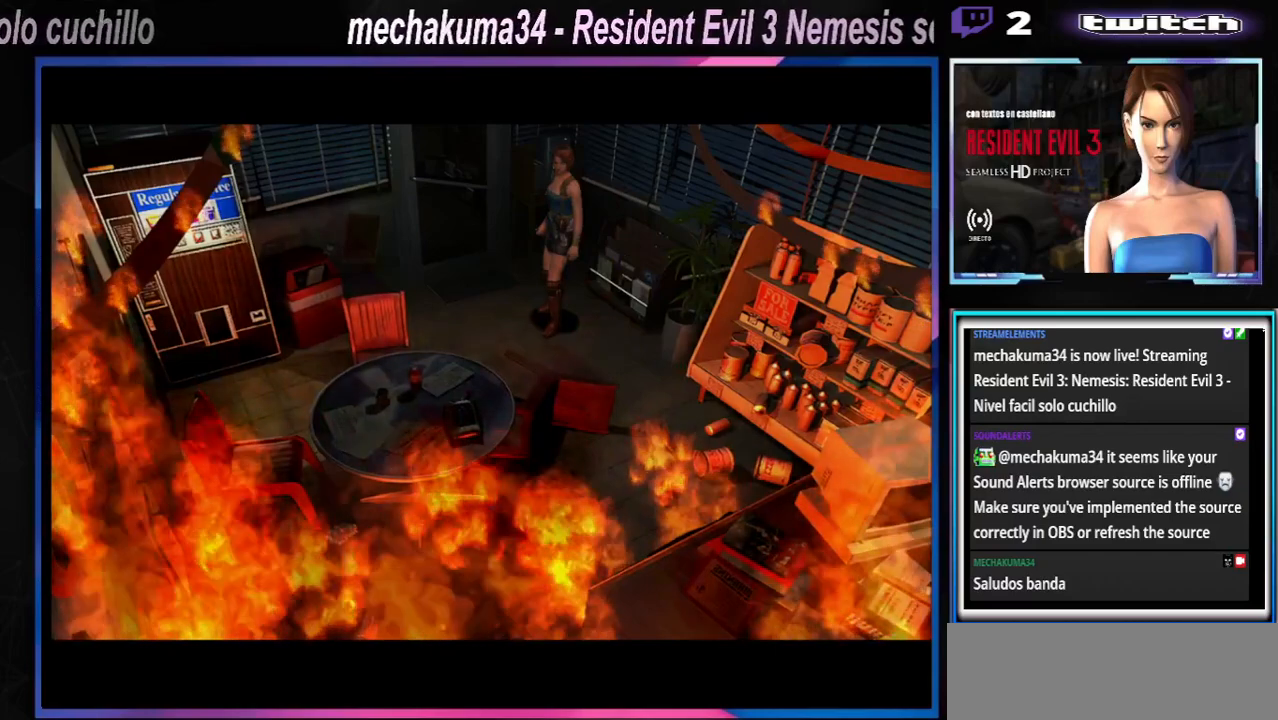
{"buttons": [], "left_stick": "right", "events": []}
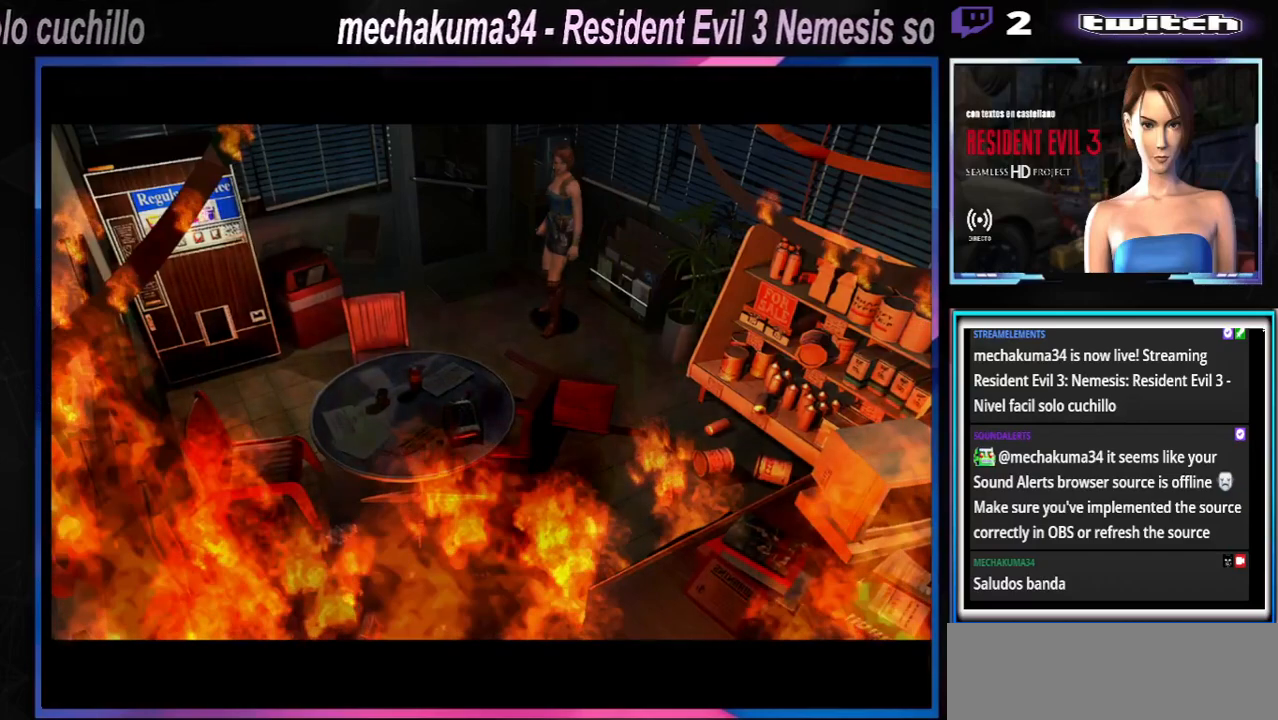
{"buttons": ["X"], "left_stick": "right", "events": [[500, "X", "down"]]}
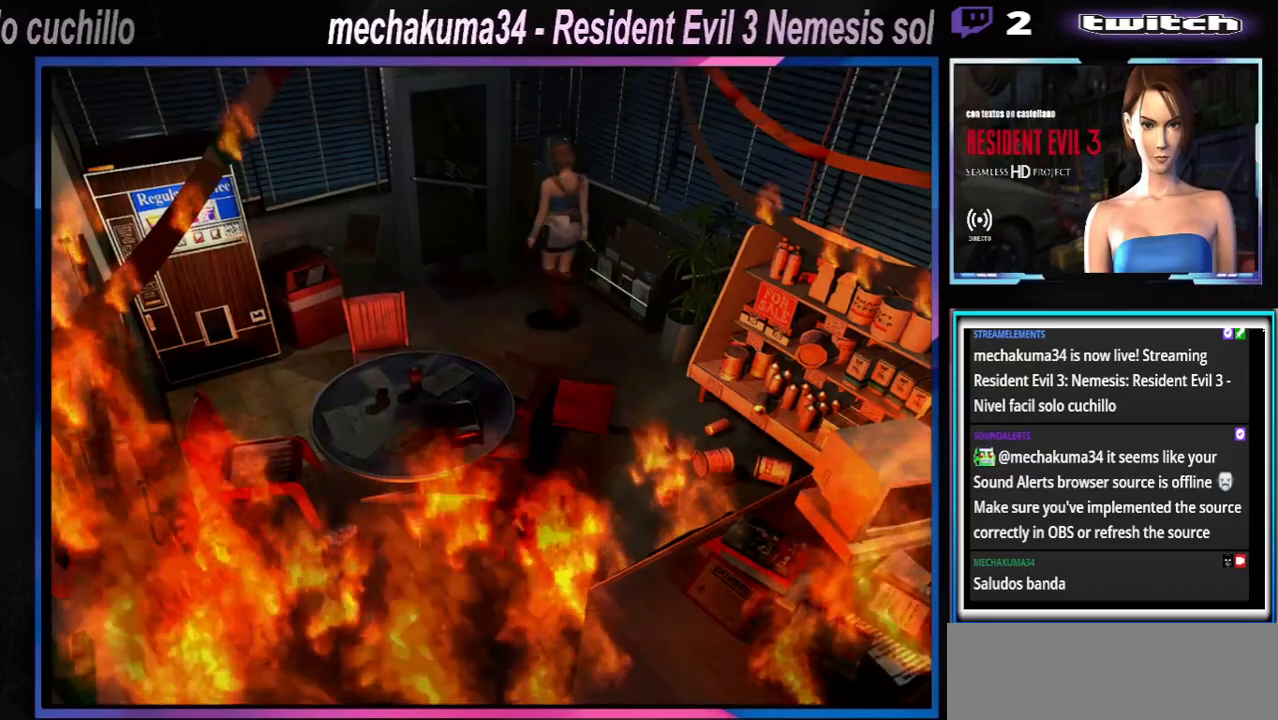
{"buttons": ["A", "X"], "left_stick": "up-left", "events": [[100, "left_stick", "up"], [133, "A", "down"], [233, "left_stick", "up-left"], [333, "A", "up"], [500, "A", "down"]]}
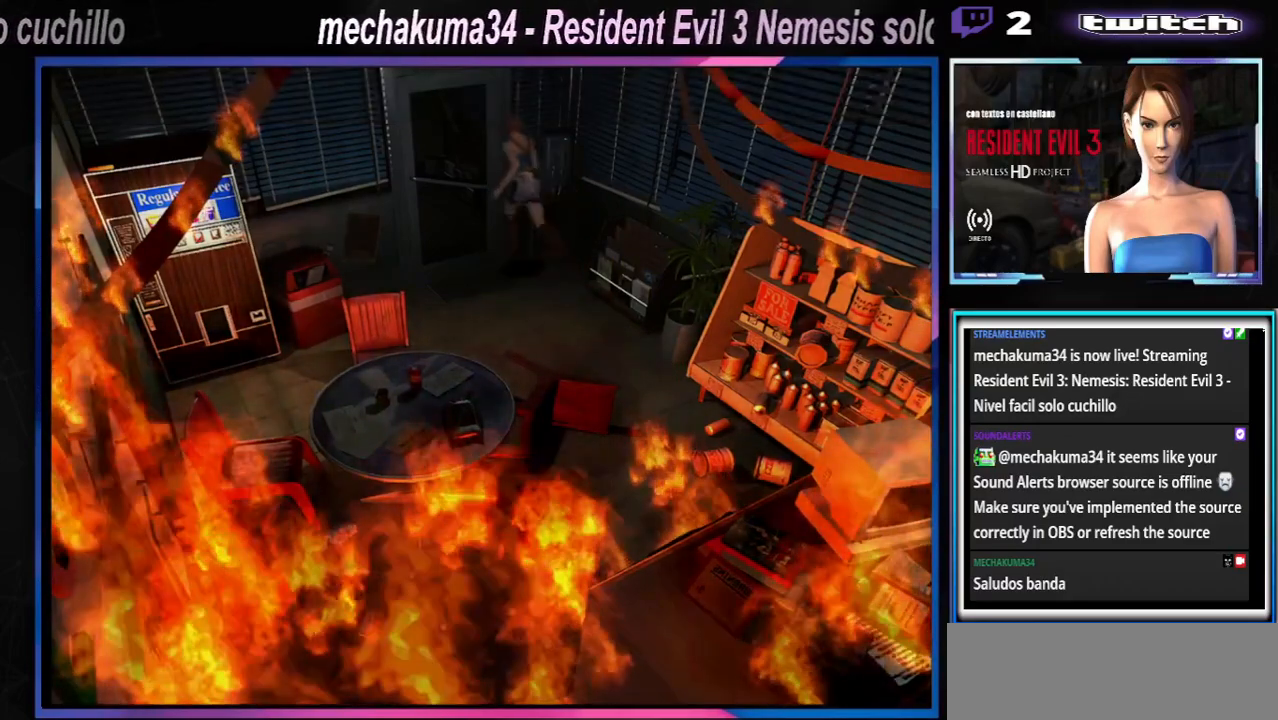
{"buttons": [], "left_stick": "center", "events": [[133, "A", "up"], [267, "A", "down"], [400, "A", "up"], [400, "left_stick", "center"], [467, "X", "up"]]}
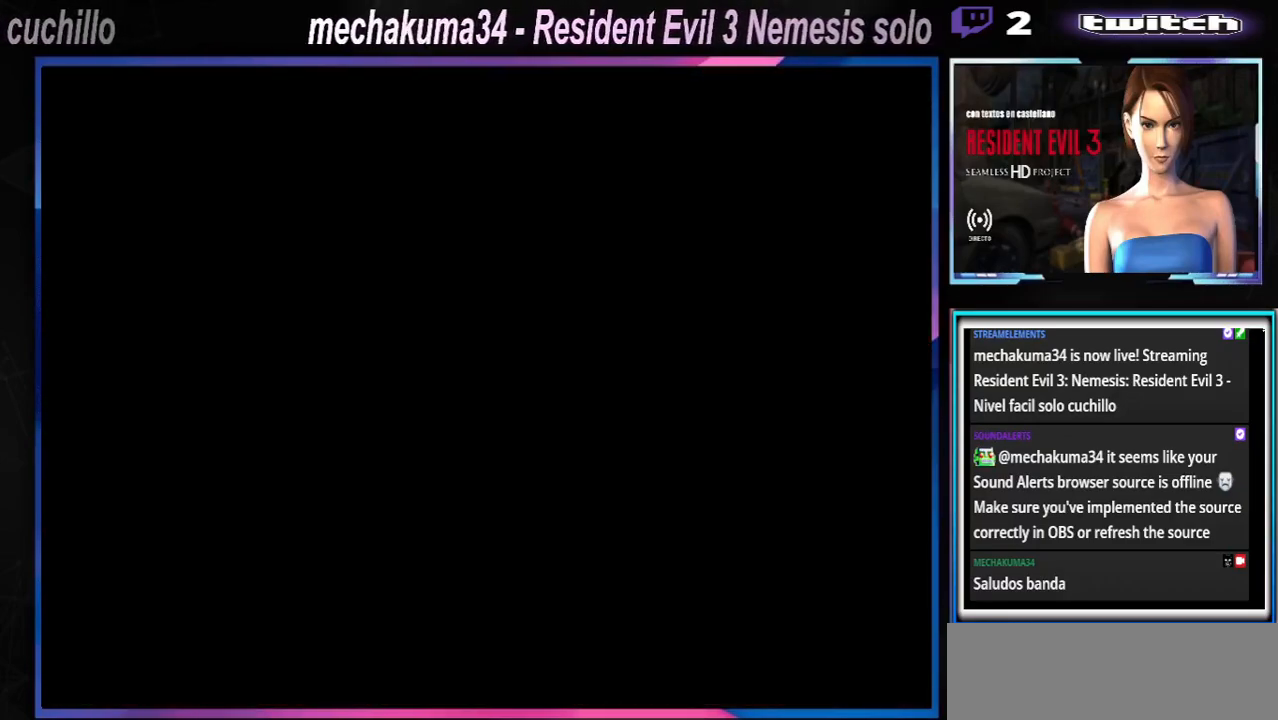
{"buttons": ["A"], "left_stick": "center", "events": [[133, "A", "down"], [300, "A", "up"], [400, "A", "down"]]}
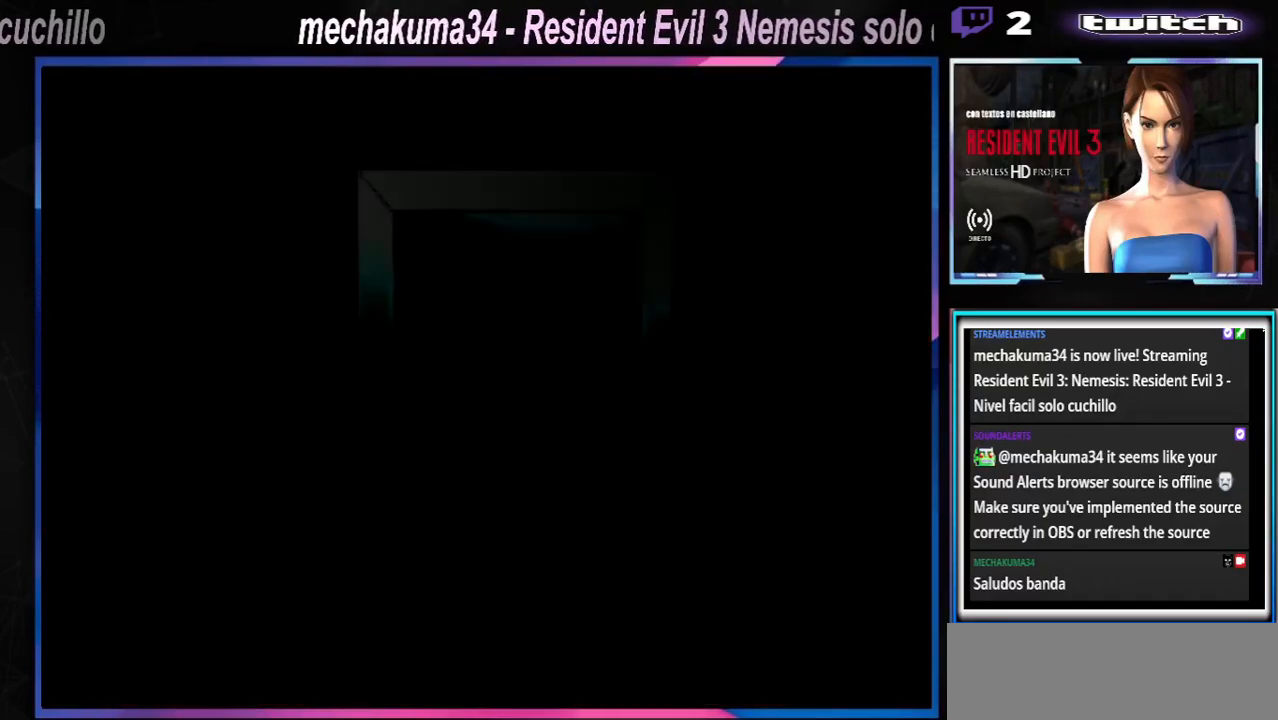
{"buttons": [], "left_stick": "center", "events": [[33, "A", "up"]]}